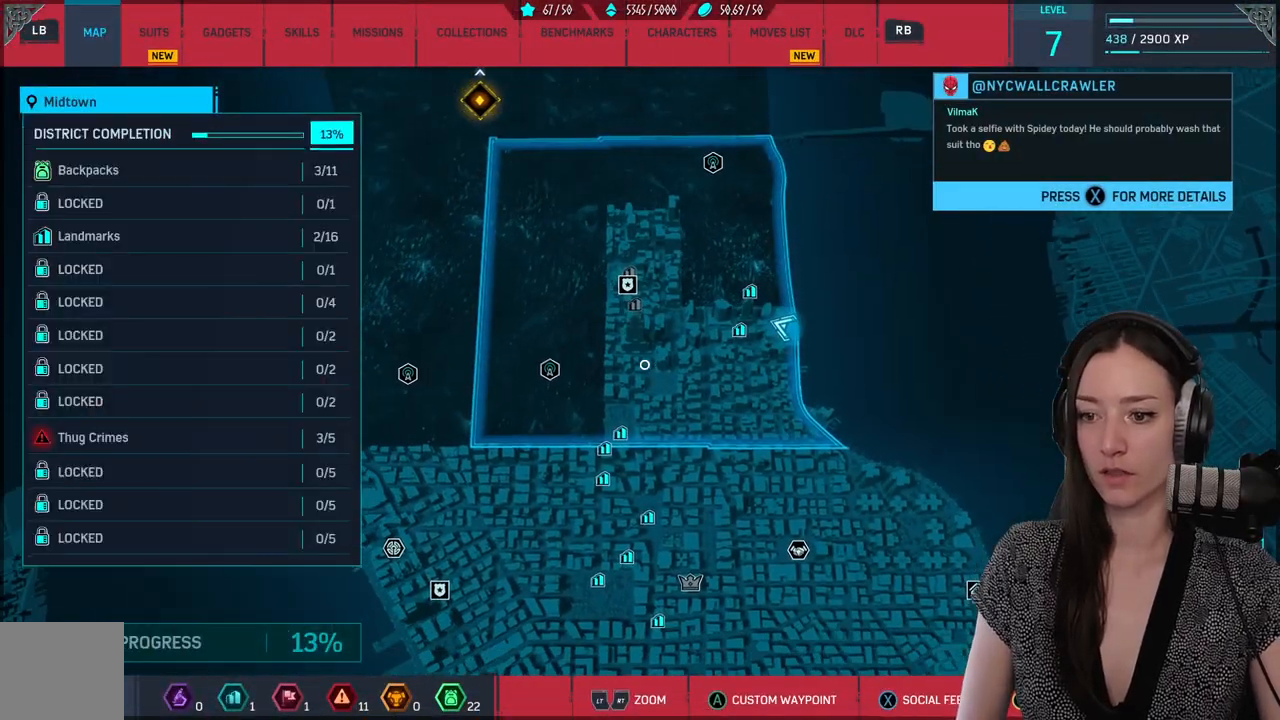
Gameplay with a controller (Xbox layout); each line is a JSON object with the inputs held at the frame after it. "events" lists button and stick changes between this image and that frame as [ms after this image, input, new state], when the widget could be followed in between. Not read: SELECT.
{"buttons": [], "left_stick": "down-left", "right_stick": "center", "events": [[200, "left_stick", "down-left"]]}
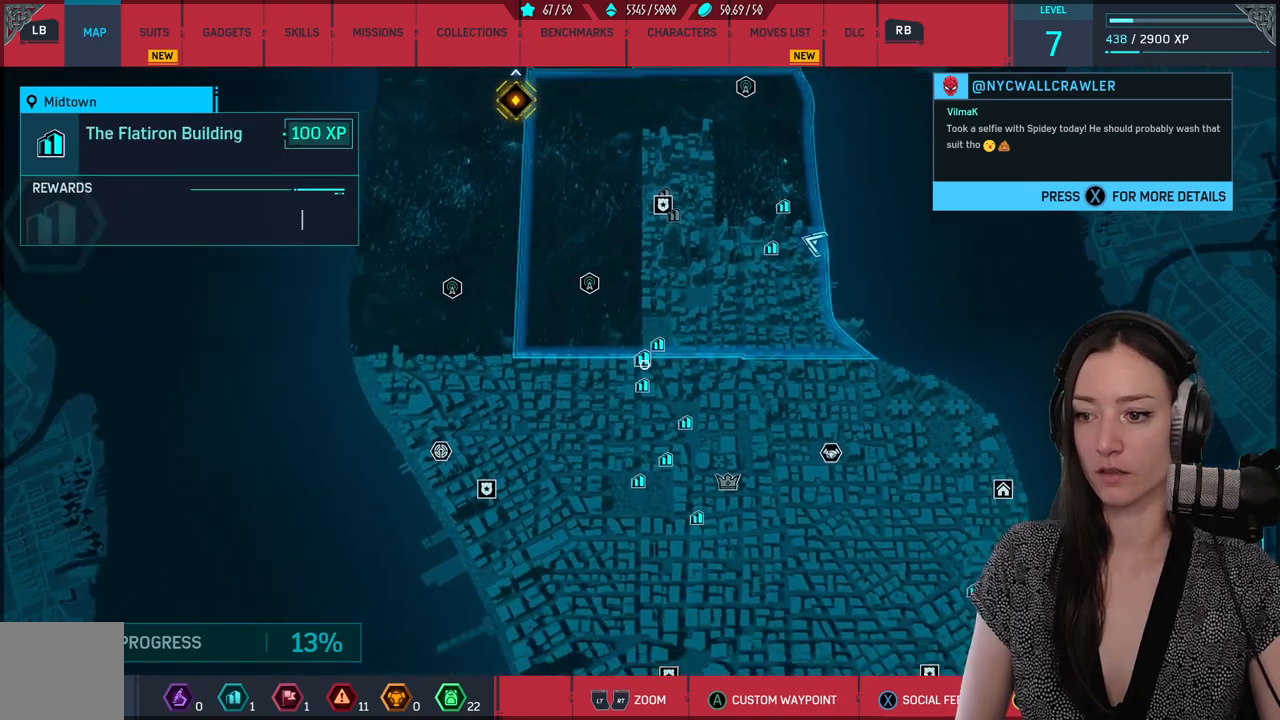
{"buttons": [], "left_stick": "up-left", "right_stick": "center", "events": [[300, "left_stick", "up-left"]]}
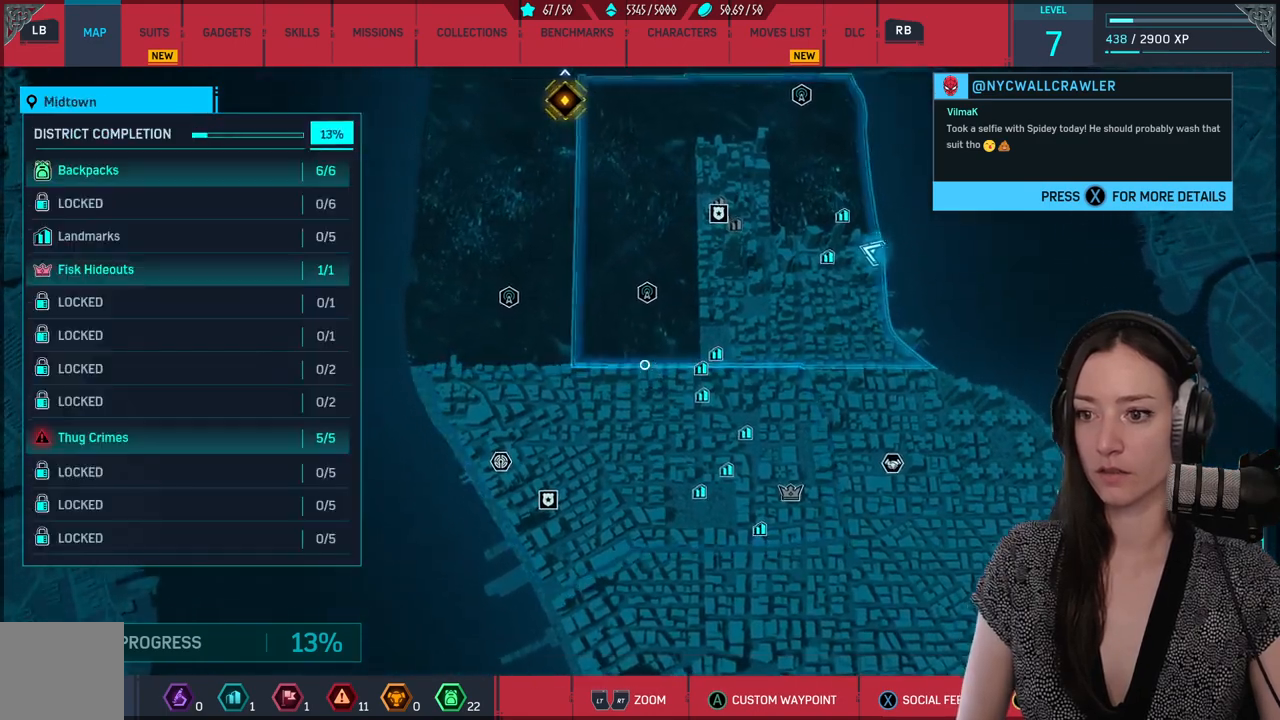
{"buttons": [], "left_stick": "center", "right_stick": "center", "events": [[200, "left_stick", "up-right"], [333, "left_stick", "center"]]}
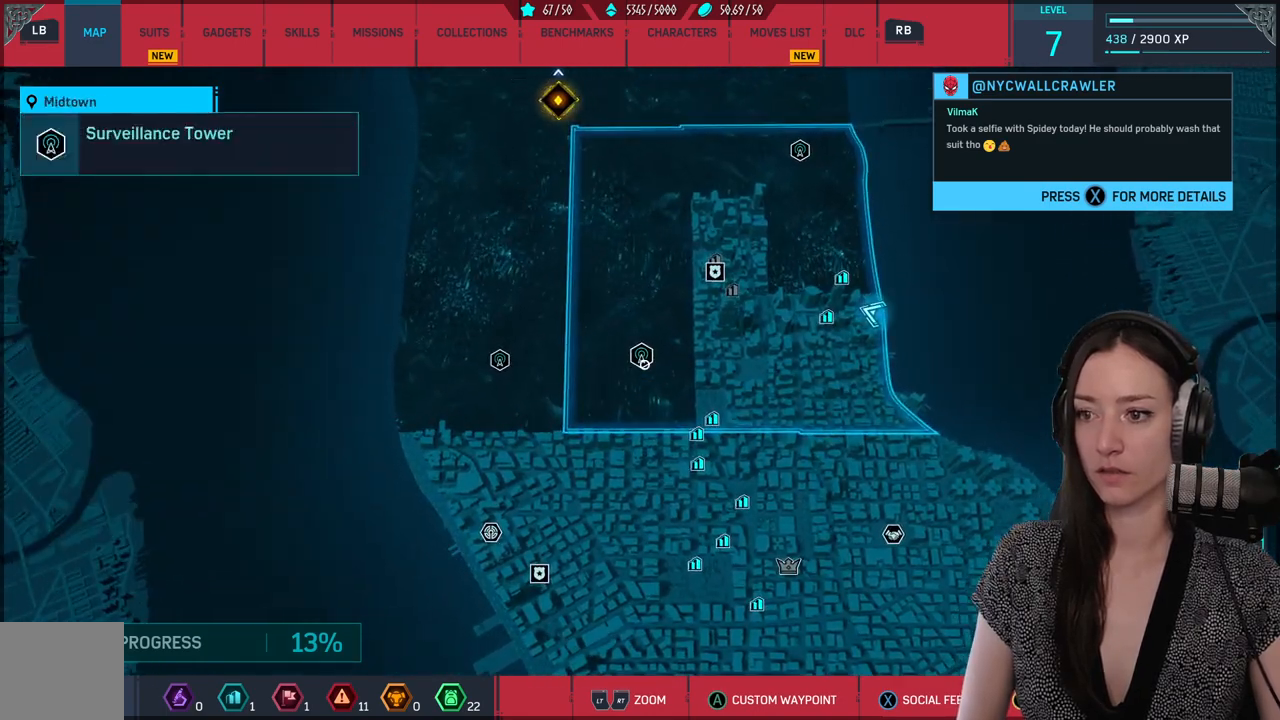
{"buttons": [], "left_stick": "down-right", "right_stick": "center", "events": [[133, "left_stick", "up-right"], [450, "left_stick", "down-right"]]}
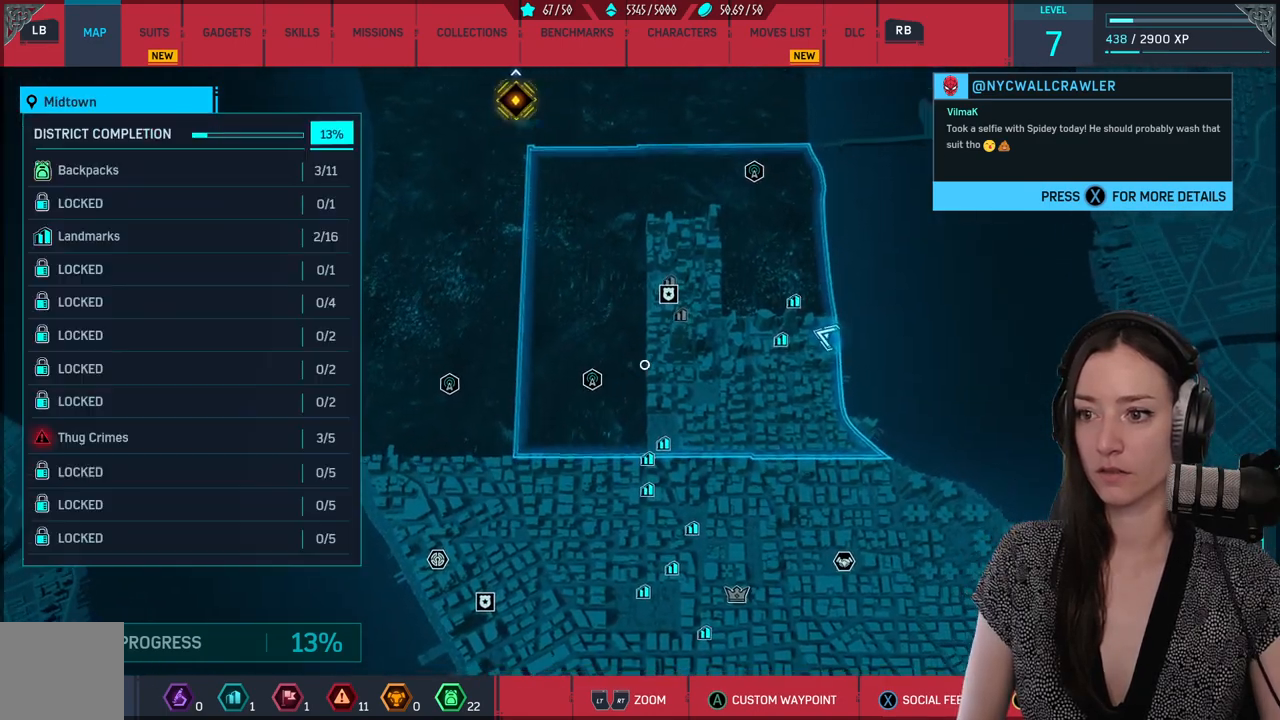
{"buttons": [], "left_stick": "up-left", "right_stick": "center", "events": [[17, "left_stick", "down"], [117, "right_stick", "down"], [250, "left_stick", "up-left"], [350, "right_stick", "center"]]}
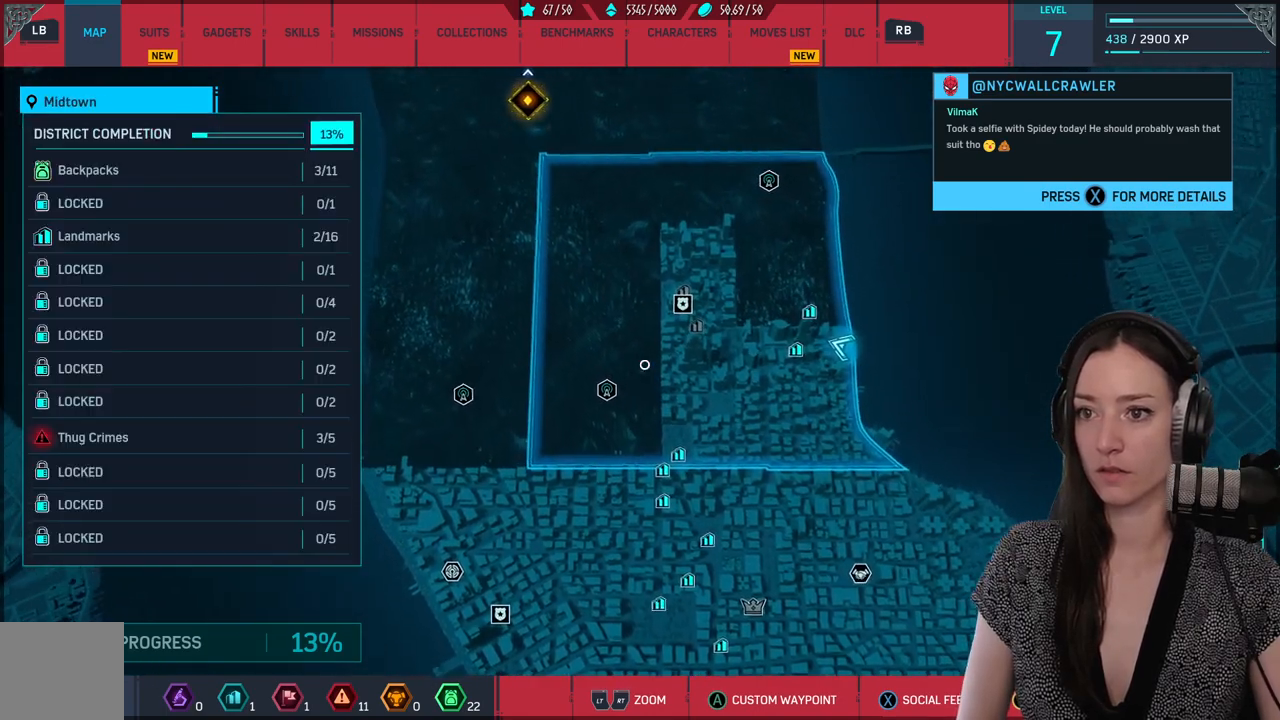
{"buttons": [], "left_stick": "up-left", "right_stick": "center", "events": []}
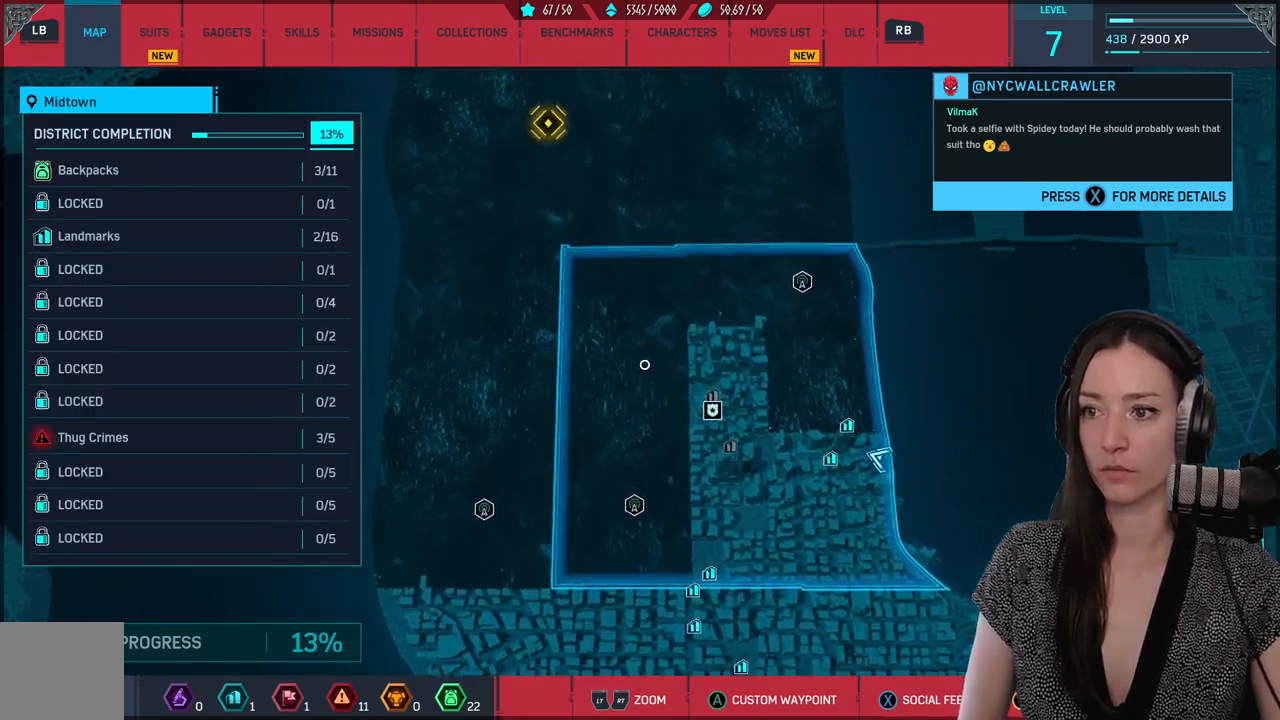
{"buttons": [], "left_stick": "center", "right_stick": "center", "events": [[367, "left_stick", "right"], [450, "left_stick", "center"]]}
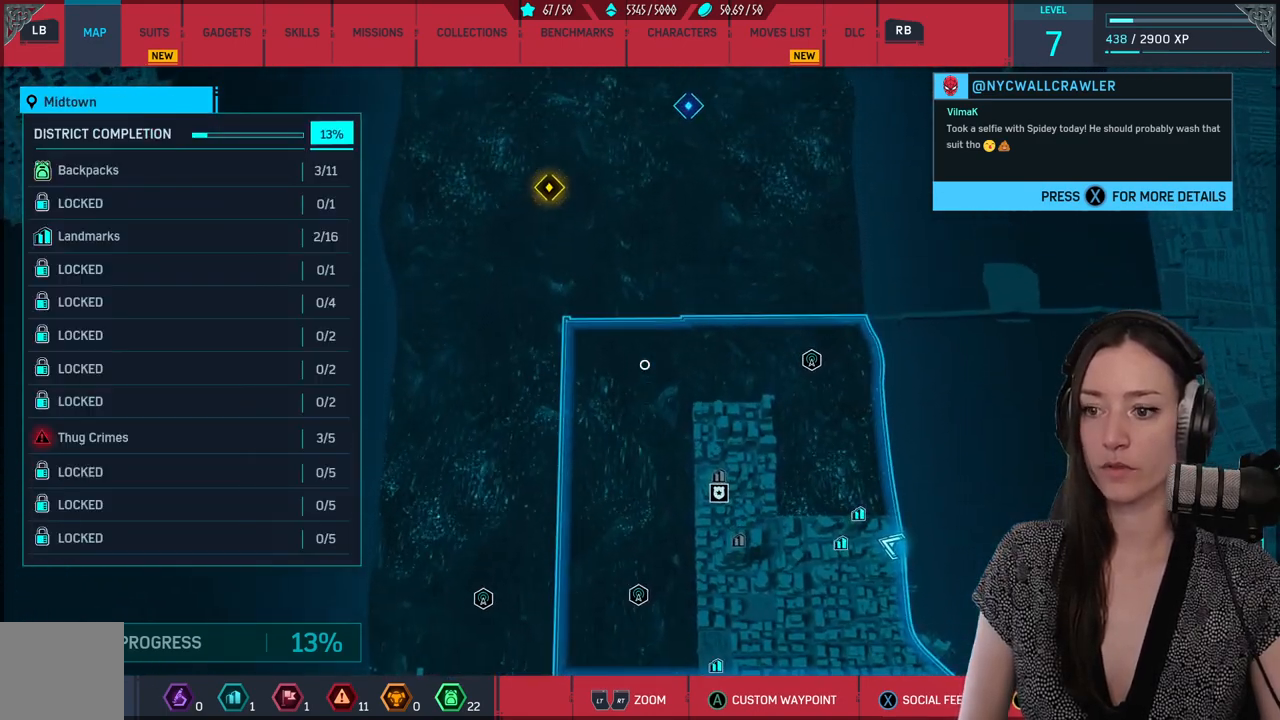
{"buttons": [], "left_stick": "down", "right_stick": "center", "events": [[233, "left_stick", "down"]]}
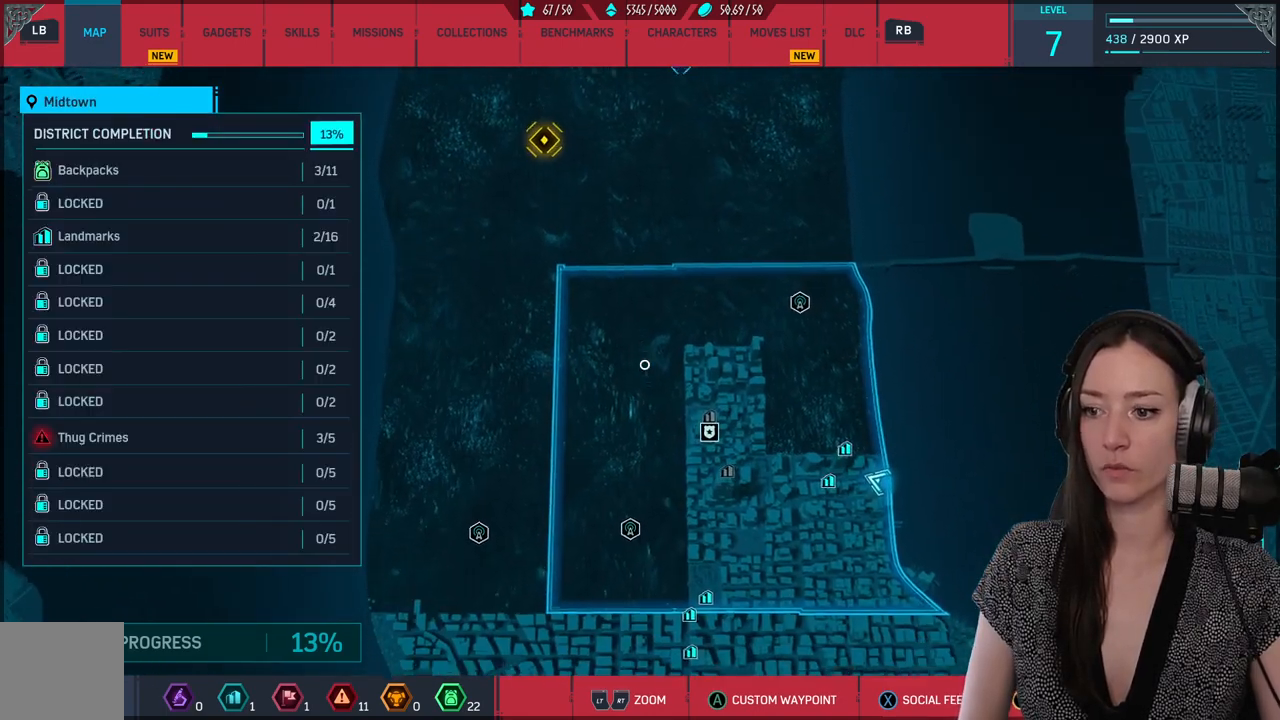
{"buttons": [], "left_stick": "down", "right_stick": "center", "events": []}
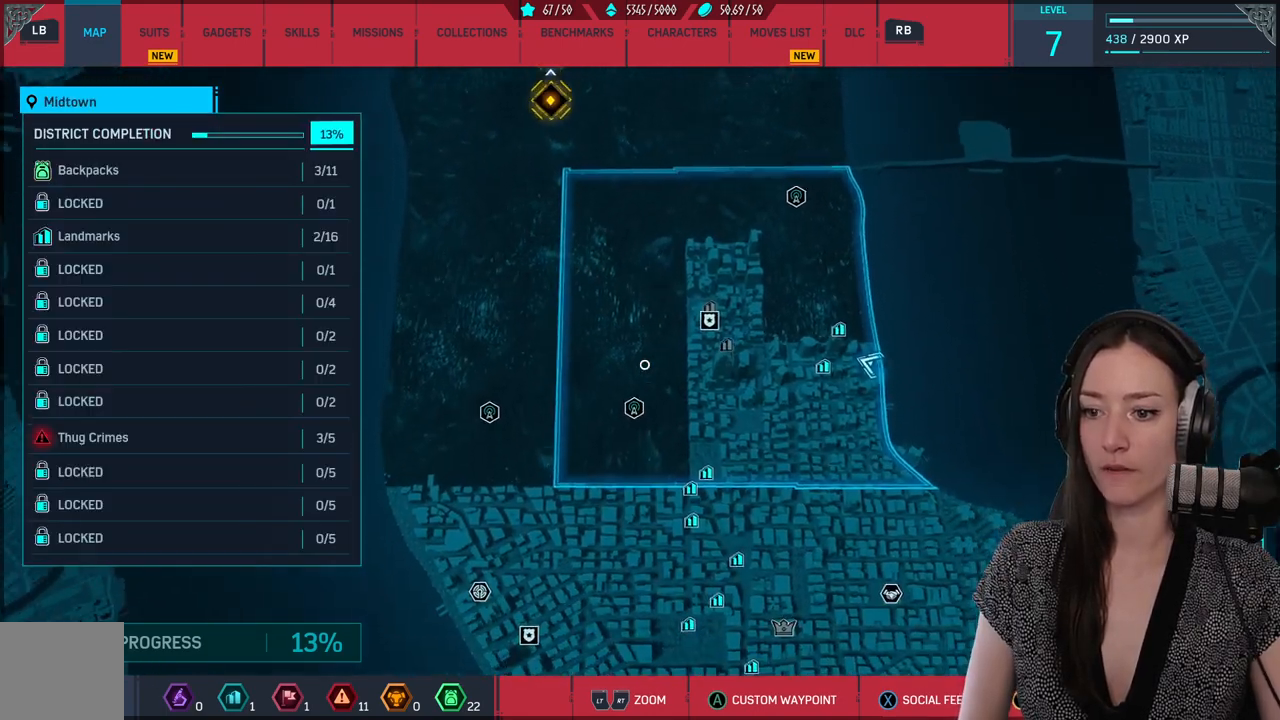
{"buttons": [], "left_stick": "left", "right_stick": "center", "events": [[217, "left_stick", "center"], [367, "left_stick", "left"]]}
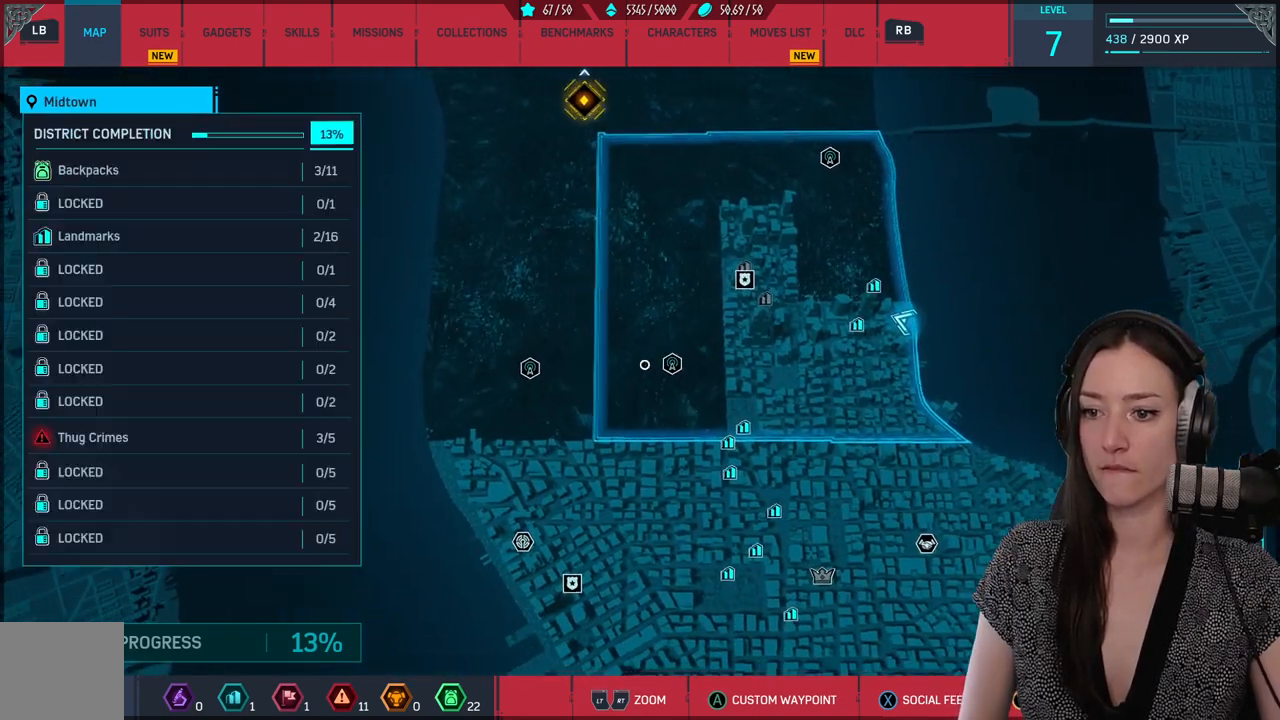
{"buttons": [], "left_stick": "center", "right_stick": "center", "events": [[467, "left_stick", "center"]]}
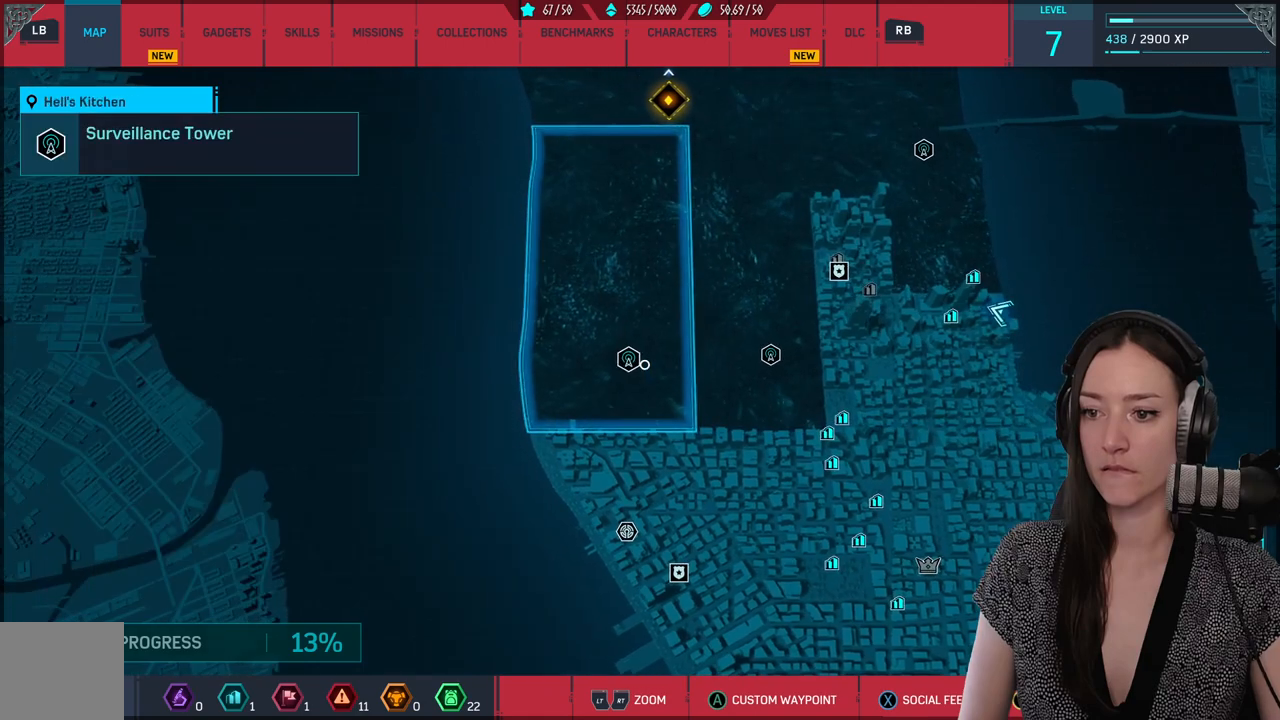
{"buttons": [], "left_stick": "right", "right_stick": "center", "events": [[67, "left_stick", "right"]]}
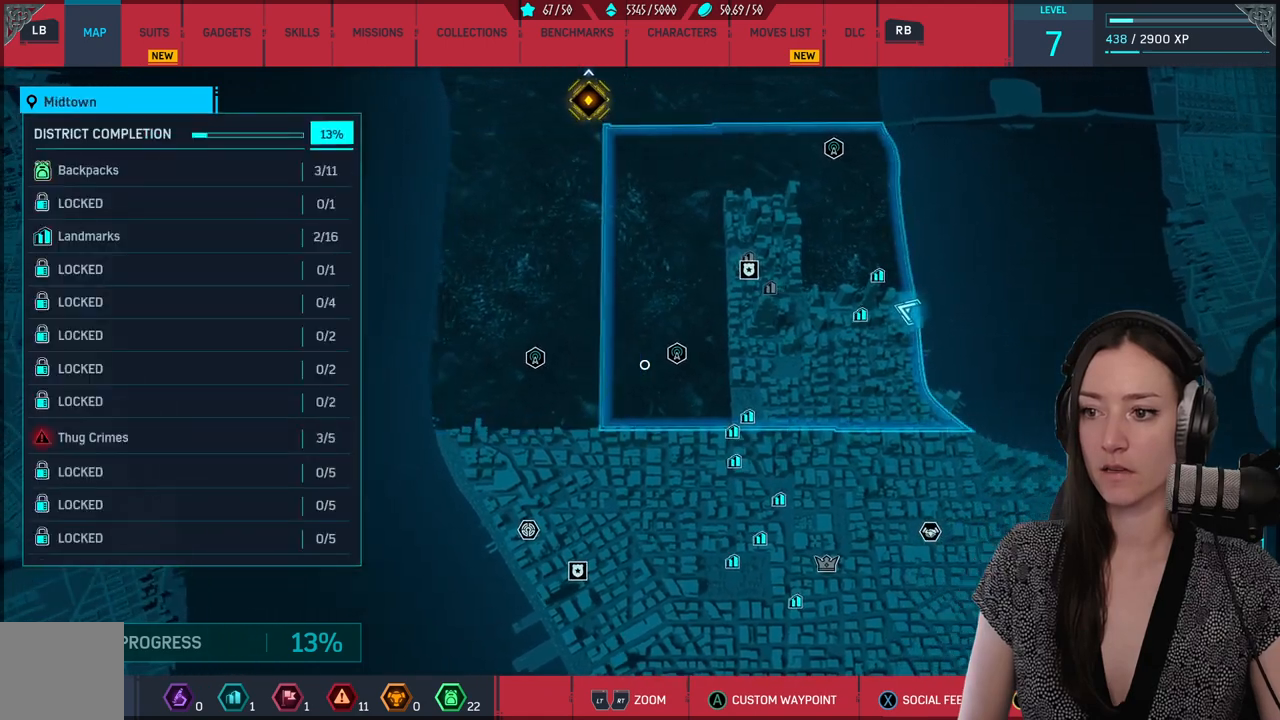
{"buttons": [], "left_stick": "center", "right_stick": "center", "events": [[100, "left_stick", "center"], [267, "left_stick", "up-right"], [400, "left_stick", "center"]]}
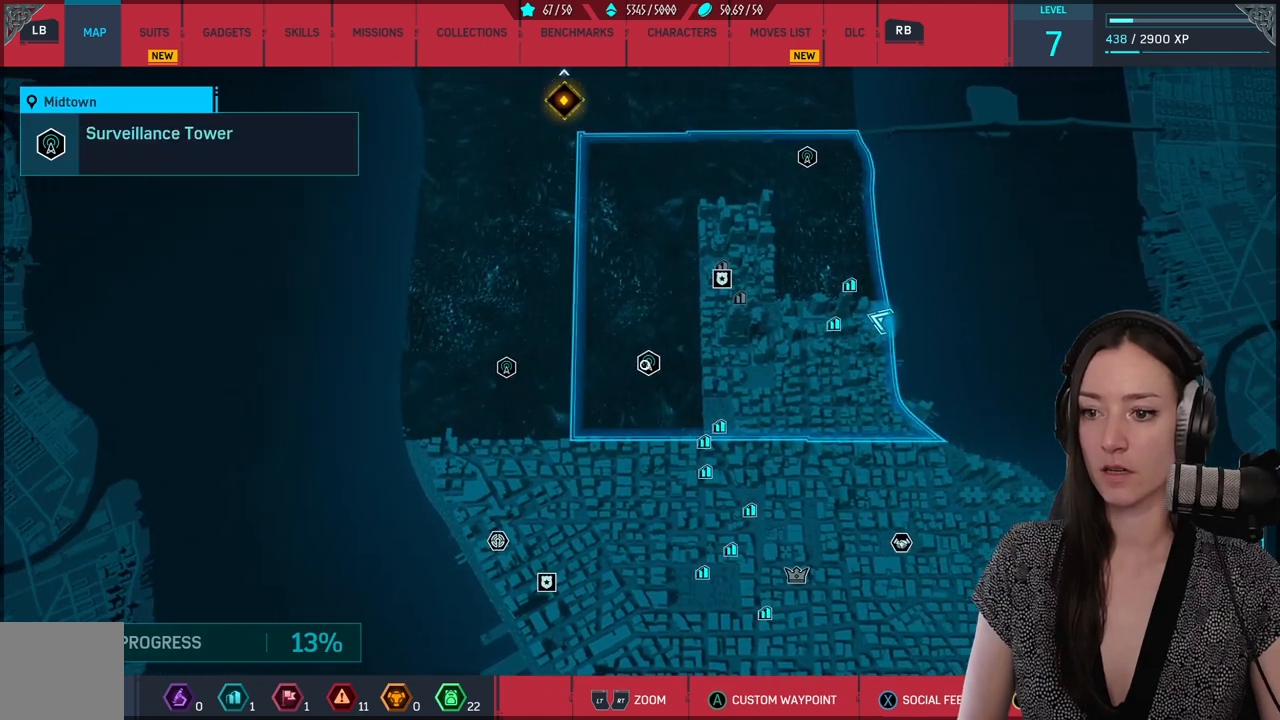
{"buttons": [], "left_stick": "center", "right_stick": "center", "events": [[33, "left_stick", "right"], [133, "left_stick", "center"], [250, "A", "down"], [350, "A", "up"]]}
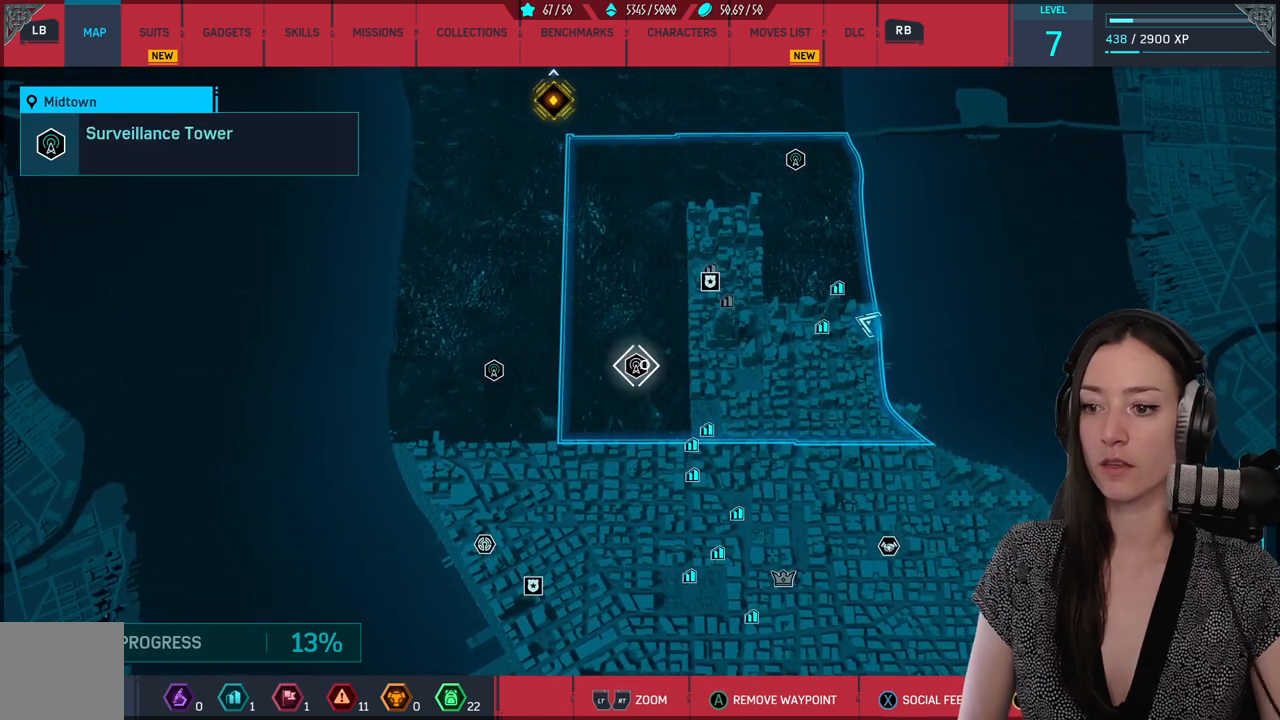
{"buttons": [], "left_stick": "down", "right_stick": "center", "events": [[67, "left_stick", "down"]]}
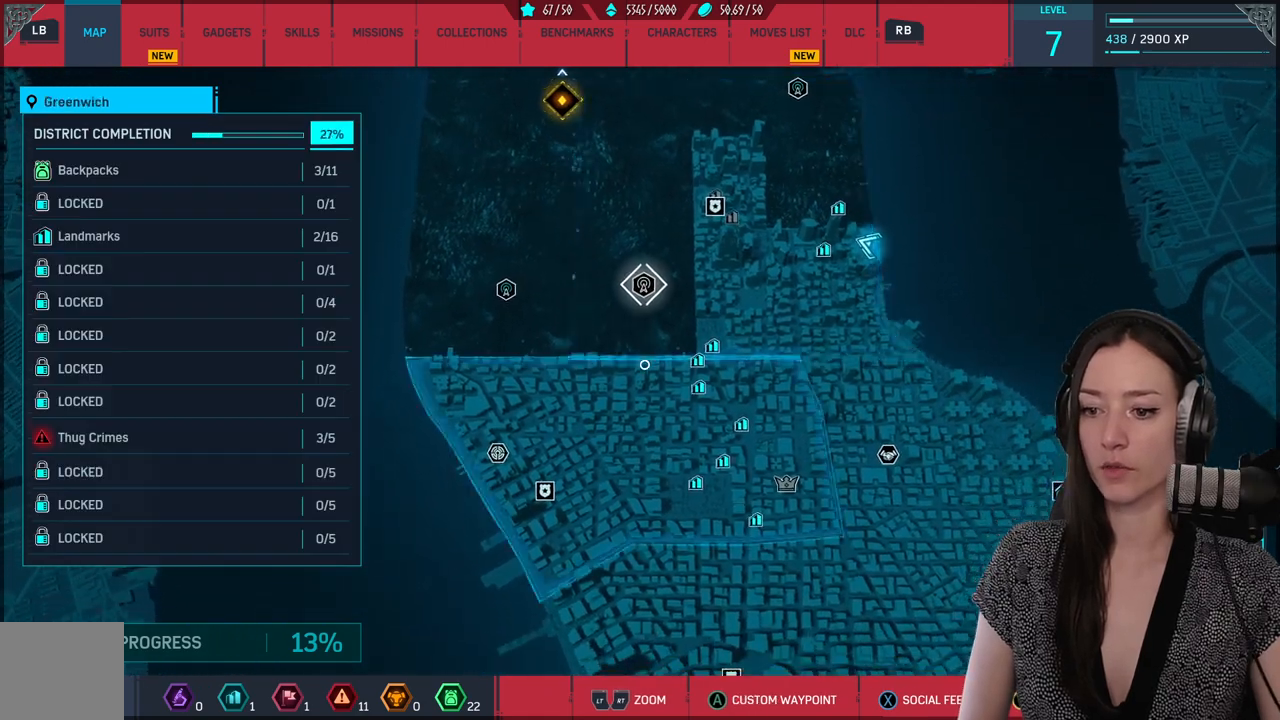
{"buttons": [], "left_stick": "up-left", "right_stick": "center", "events": [[50, "left_stick", "center"], [333, "left_stick", "down-left"], [500, "left_stick", "up-left"]]}
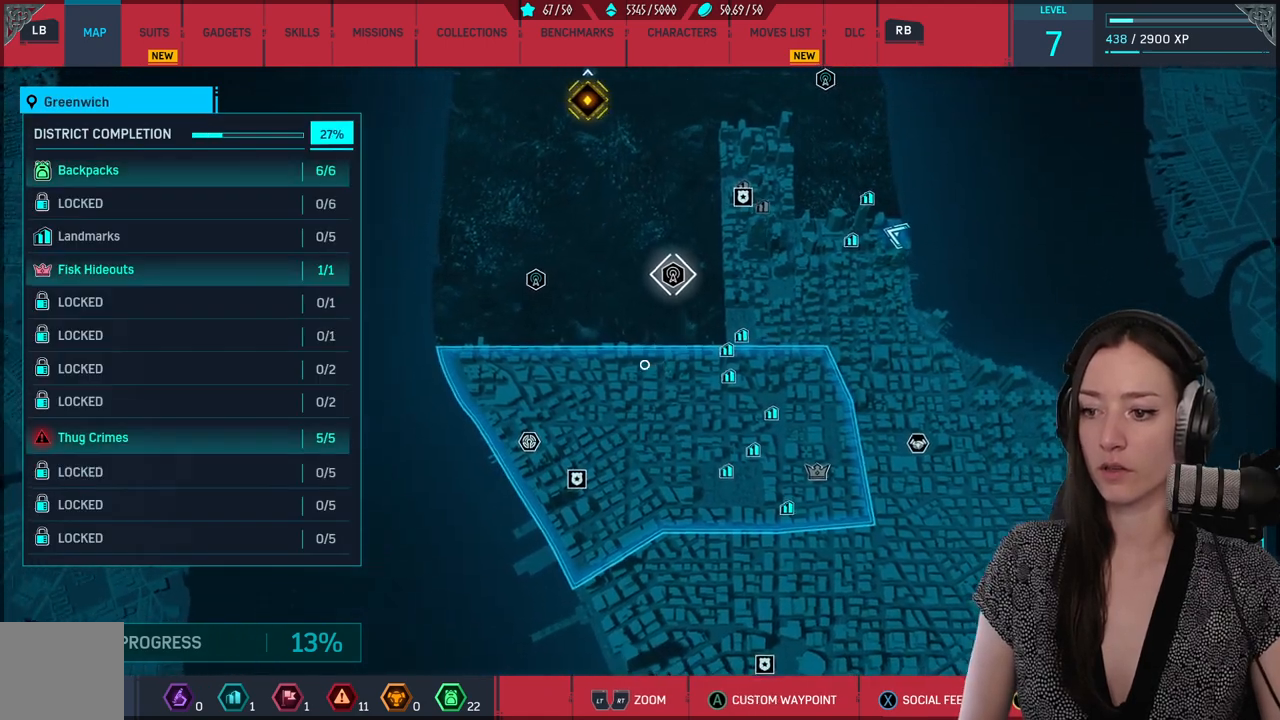
{"buttons": [], "left_stick": "up-left", "right_stick": "center", "events": [[183, "left_stick", "up"], [383, "left_stick", "up-left"]]}
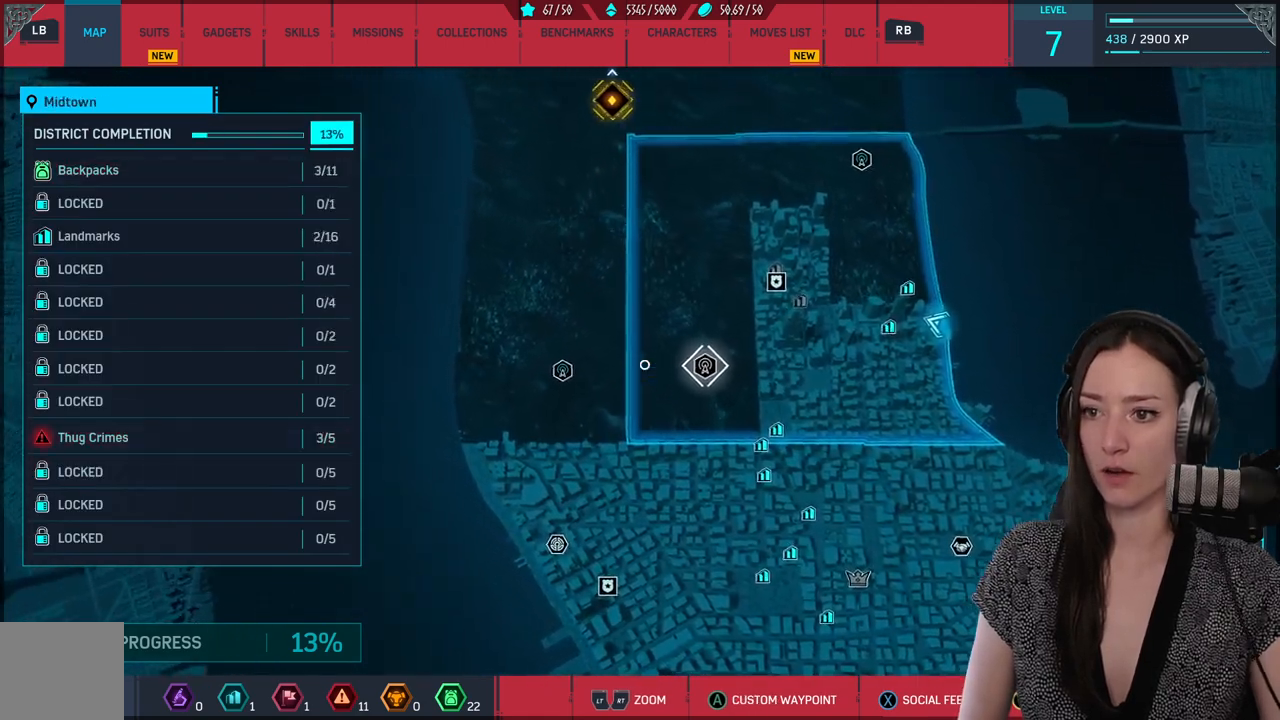
{"buttons": [], "left_stick": "up-right", "right_stick": "center", "events": [[133, "left_stick", "up"], [250, "left_stick", "up-right"]]}
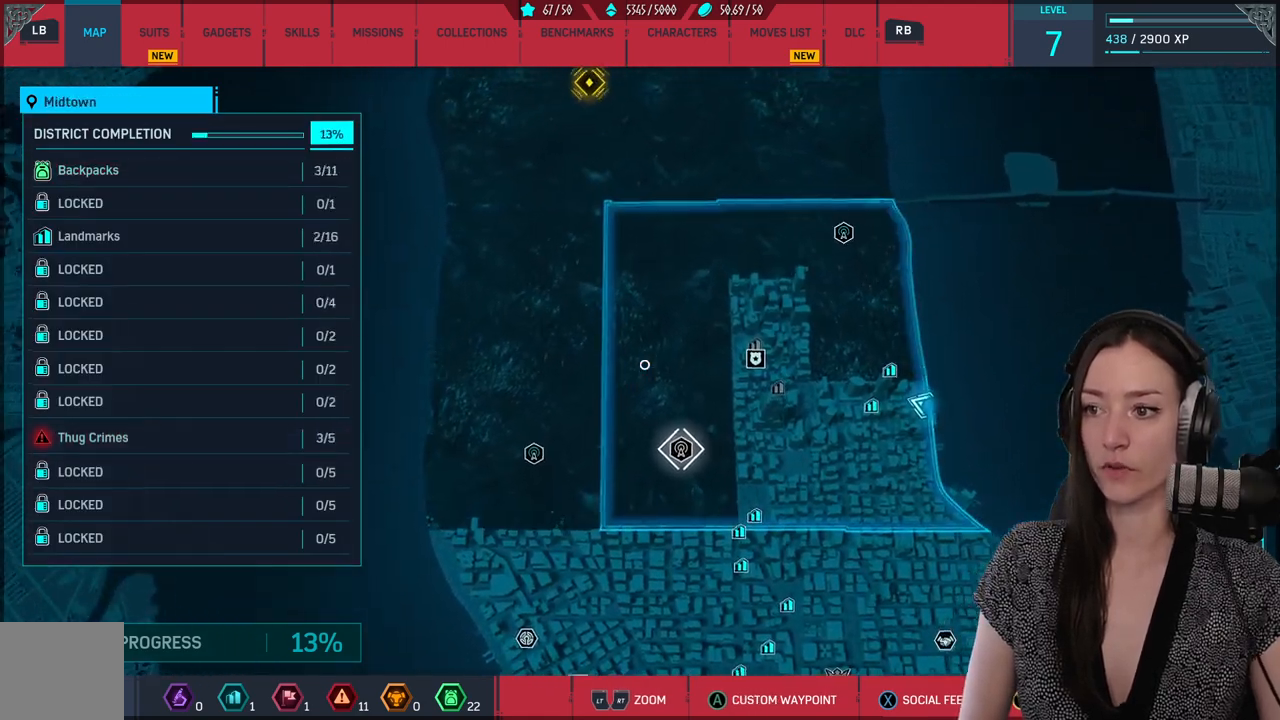
{"buttons": [], "left_stick": "up-right", "right_stick": "center", "events": []}
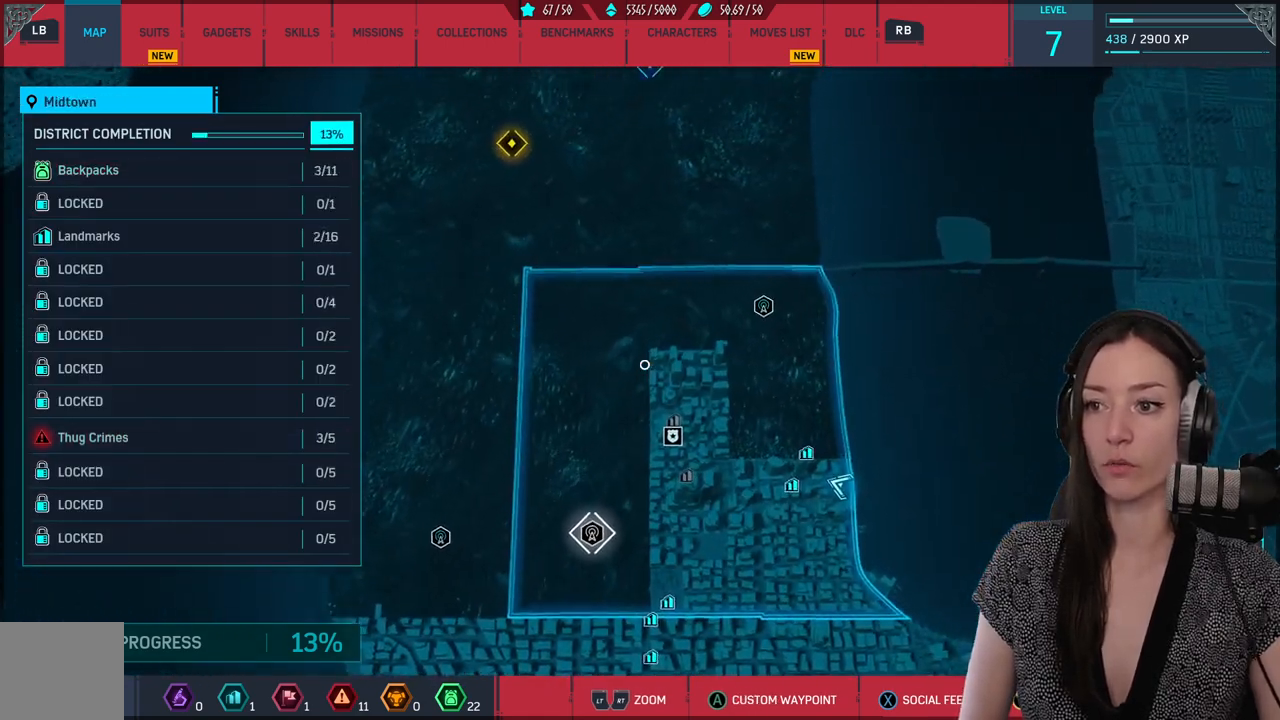
{"buttons": [], "left_stick": "up", "right_stick": "center", "events": [[200, "left_stick", "up"]]}
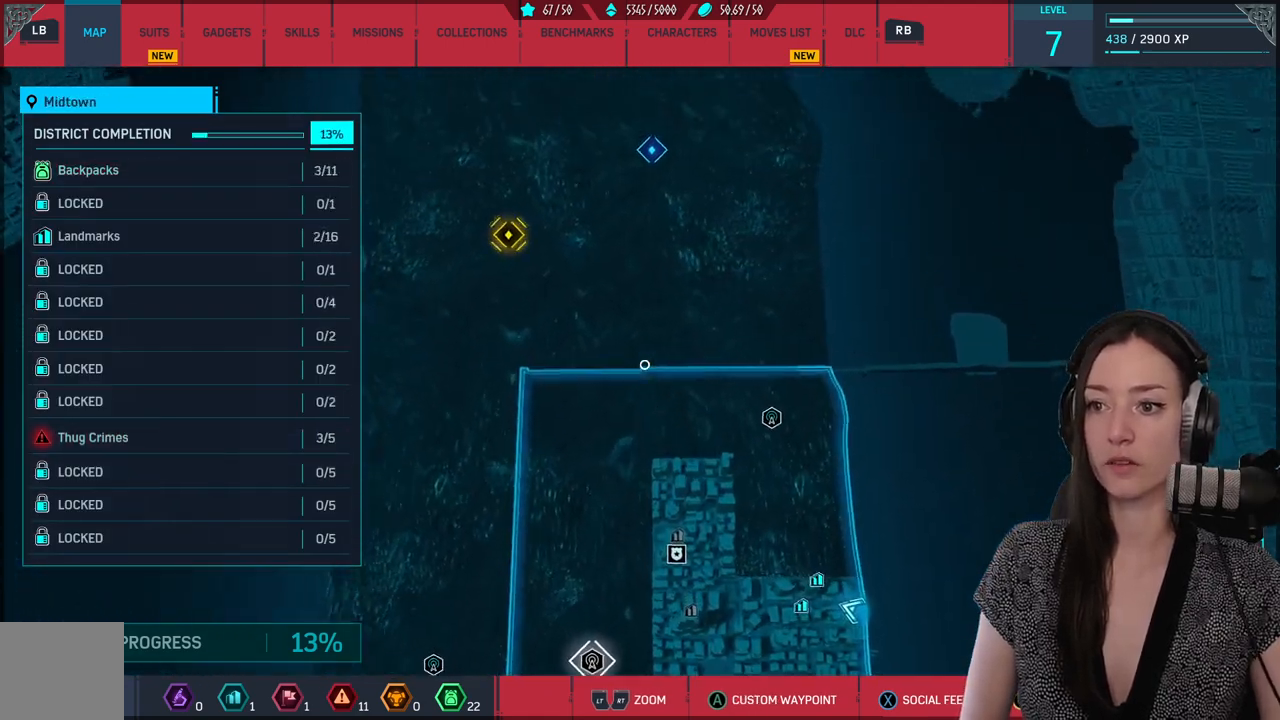
{"buttons": [], "left_stick": "up-left", "right_stick": "center", "events": [[117, "left_stick", "up-left"]]}
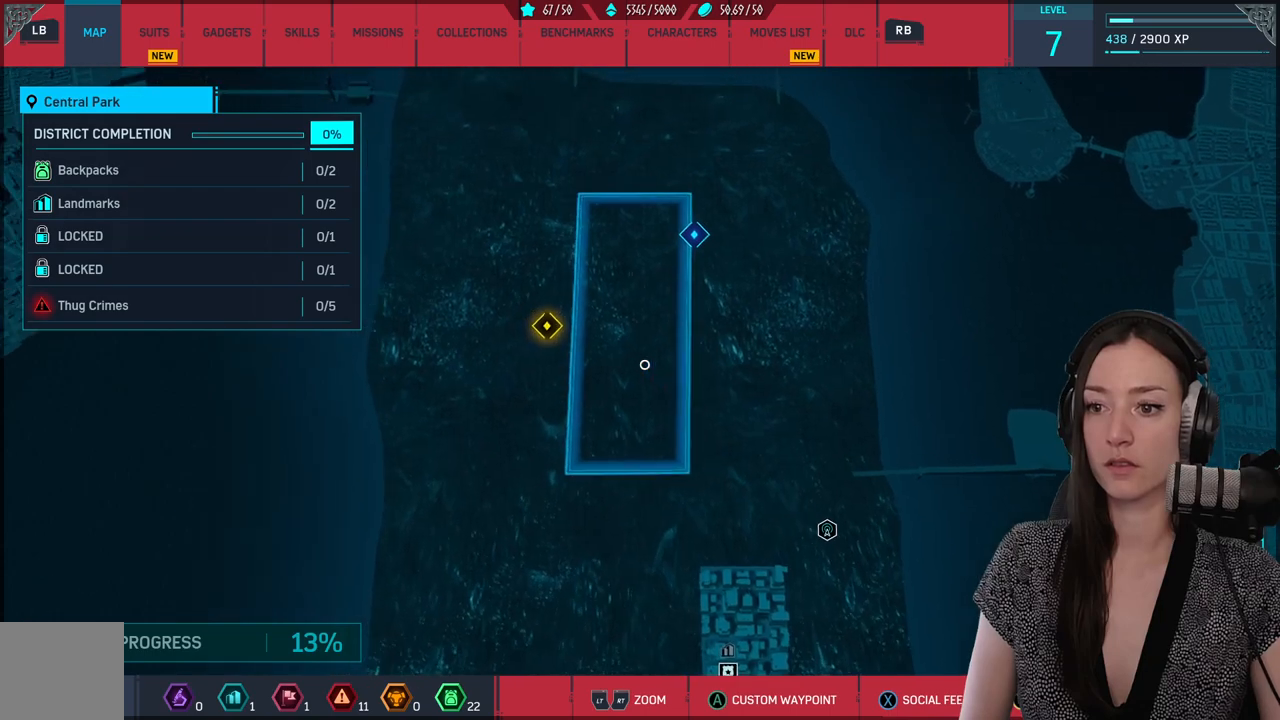
{"buttons": [], "left_stick": "center", "right_stick": "center", "events": [[450, "left_stick", "center"]]}
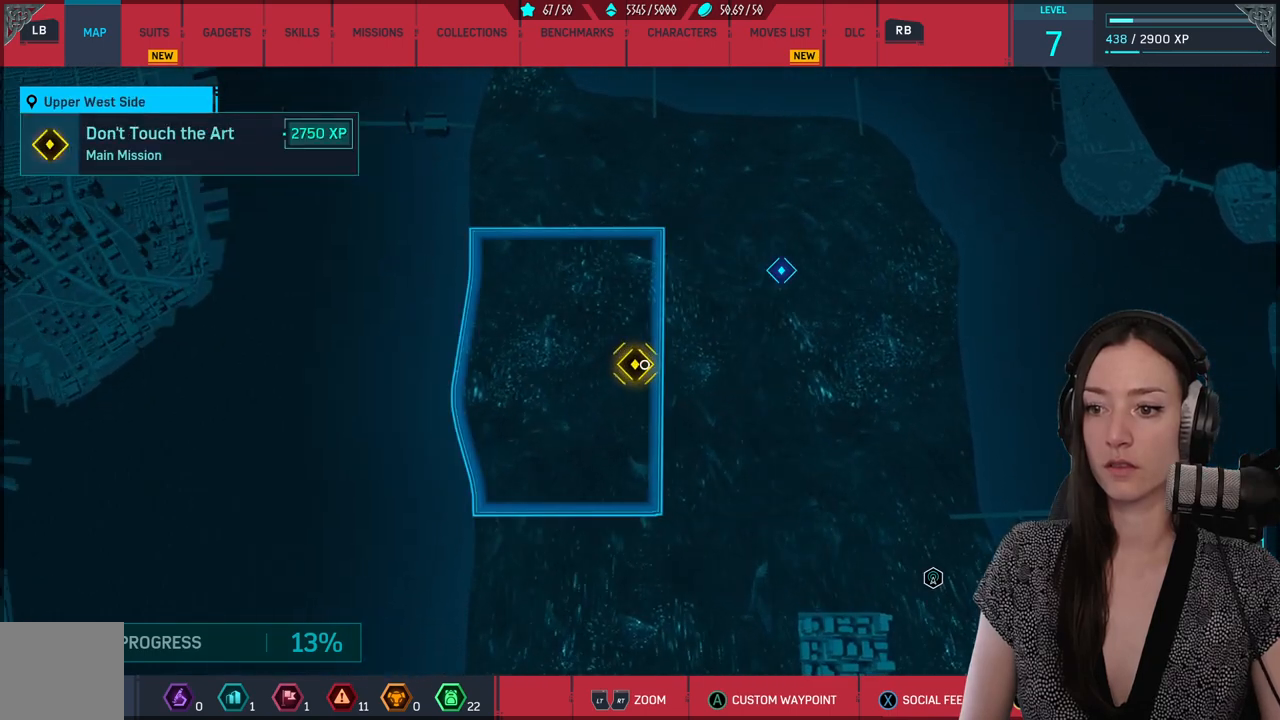
{"buttons": [], "left_stick": "down-left", "right_stick": "center", "events": [[150, "left_stick", "down"], [350, "left_stick", "down-left"]]}
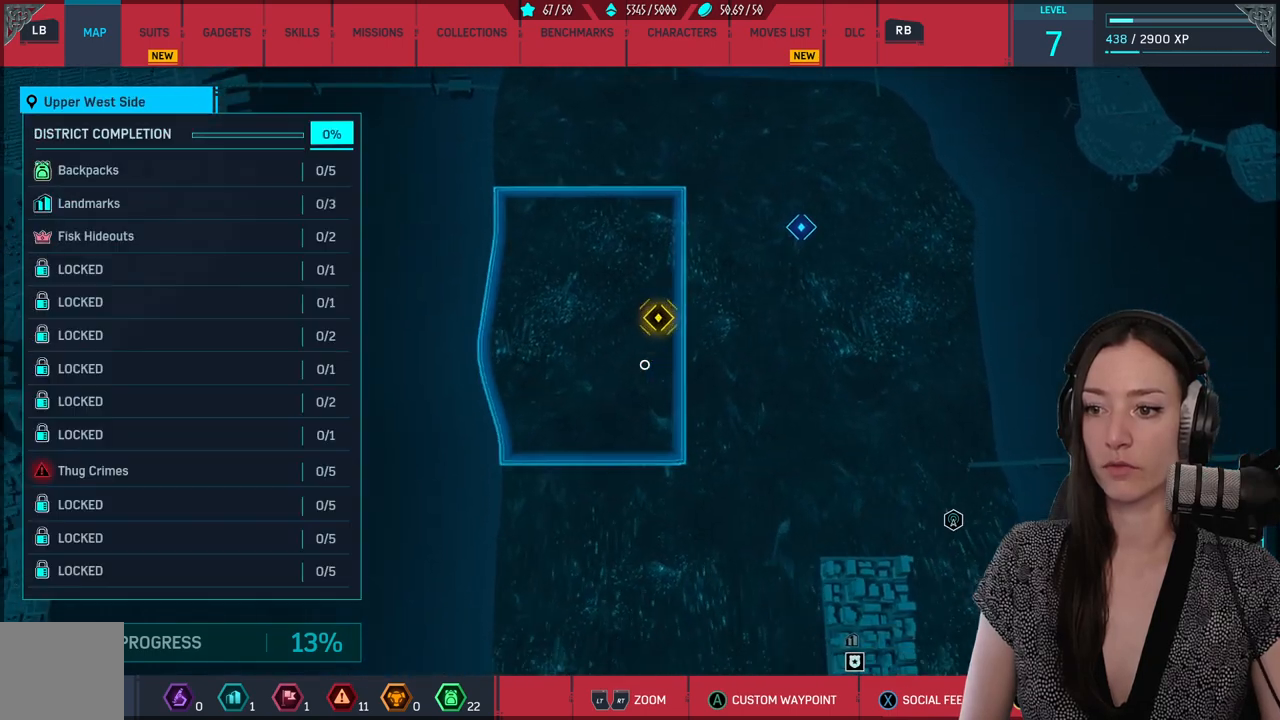
{"buttons": [], "left_stick": "up-right", "right_stick": "center", "events": [[117, "left_stick", "up"], [483, "left_stick", "up-right"]]}
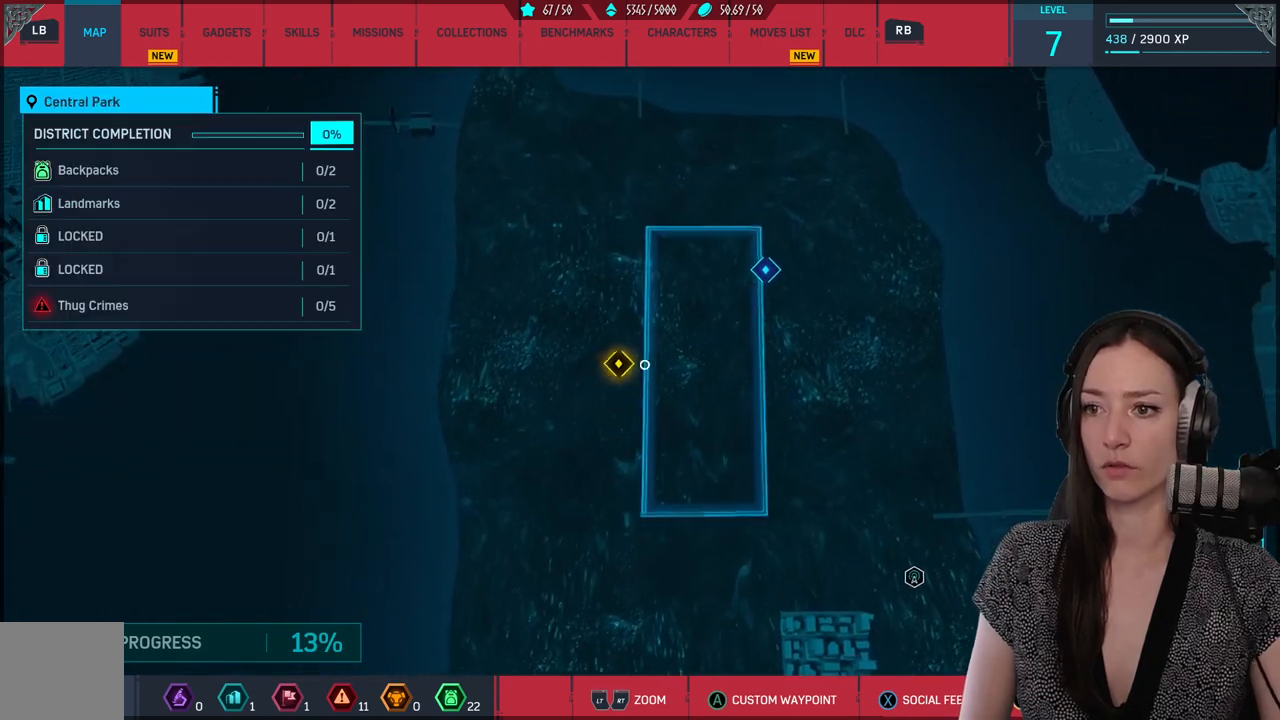
{"buttons": [], "left_stick": "down", "right_stick": "down", "events": [[150, "left_stick", "down-right"], [183, "right_stick", "down"], [250, "left_stick", "down"]]}
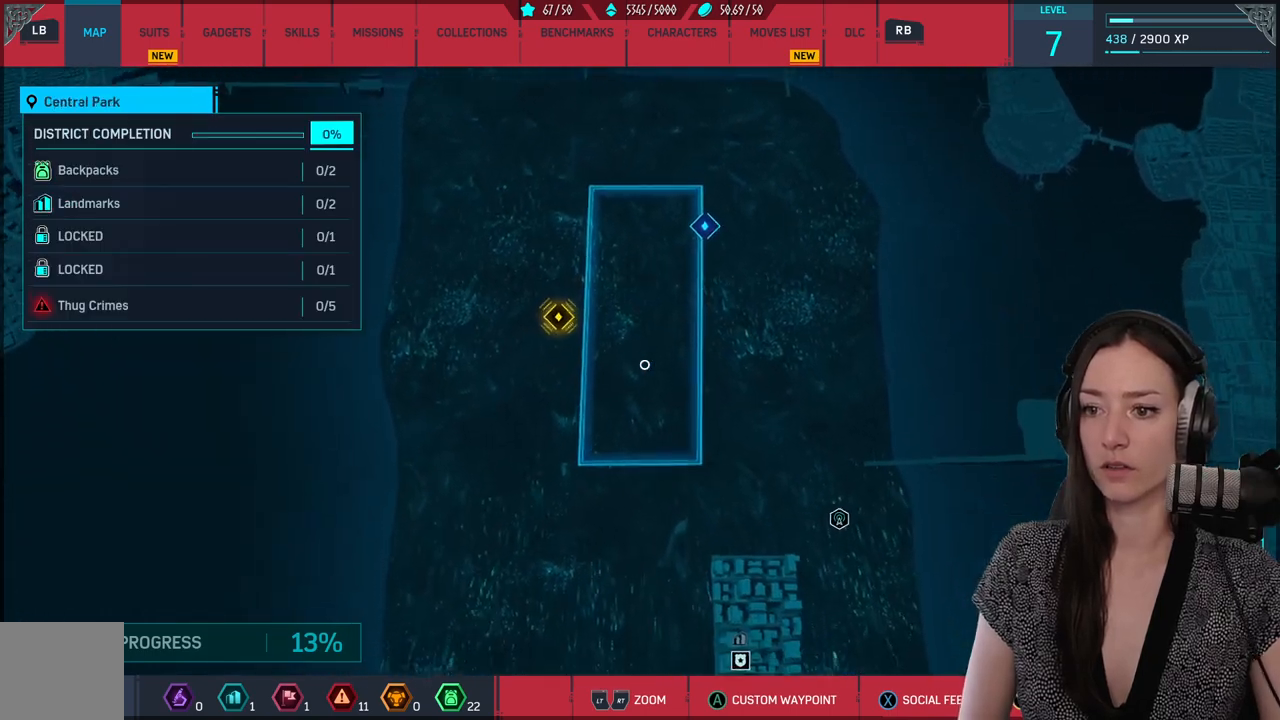
{"buttons": [], "left_stick": "down", "right_stick": "center", "events": [[117, "right_stick", "center"]]}
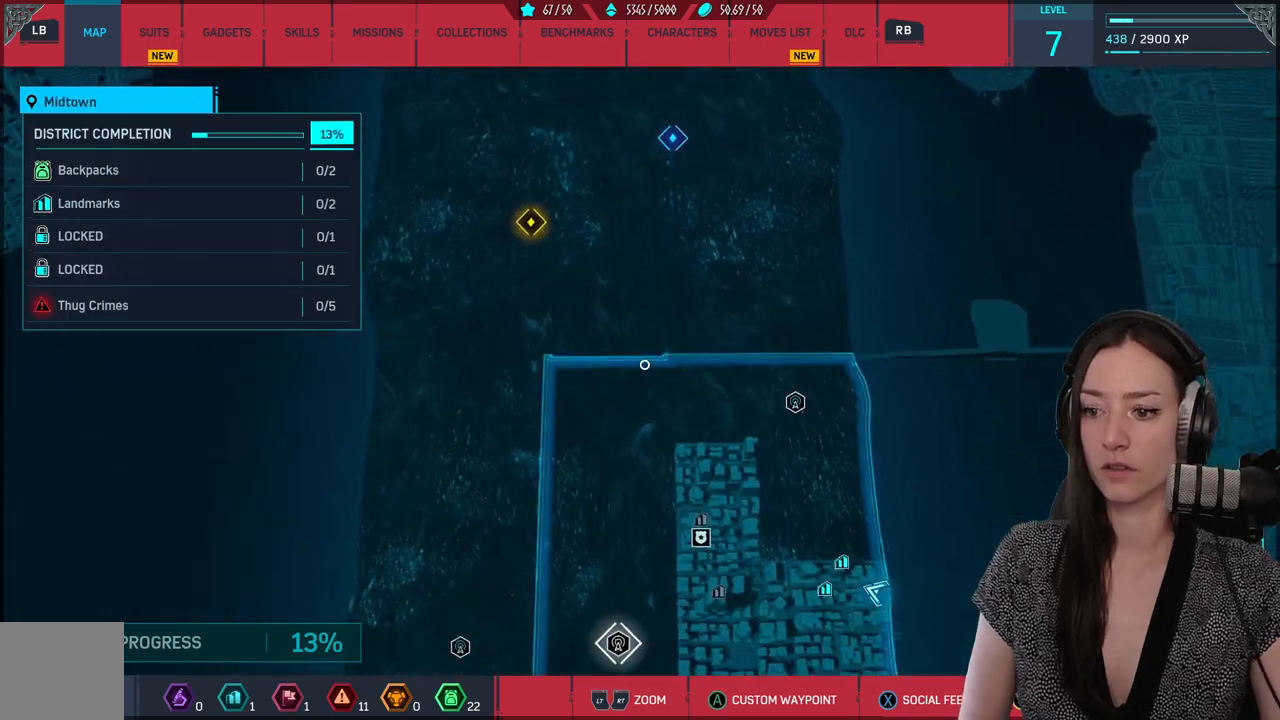
{"buttons": [], "left_stick": "down-left", "right_stick": "center", "events": [[500, "left_stick", "down-left"]]}
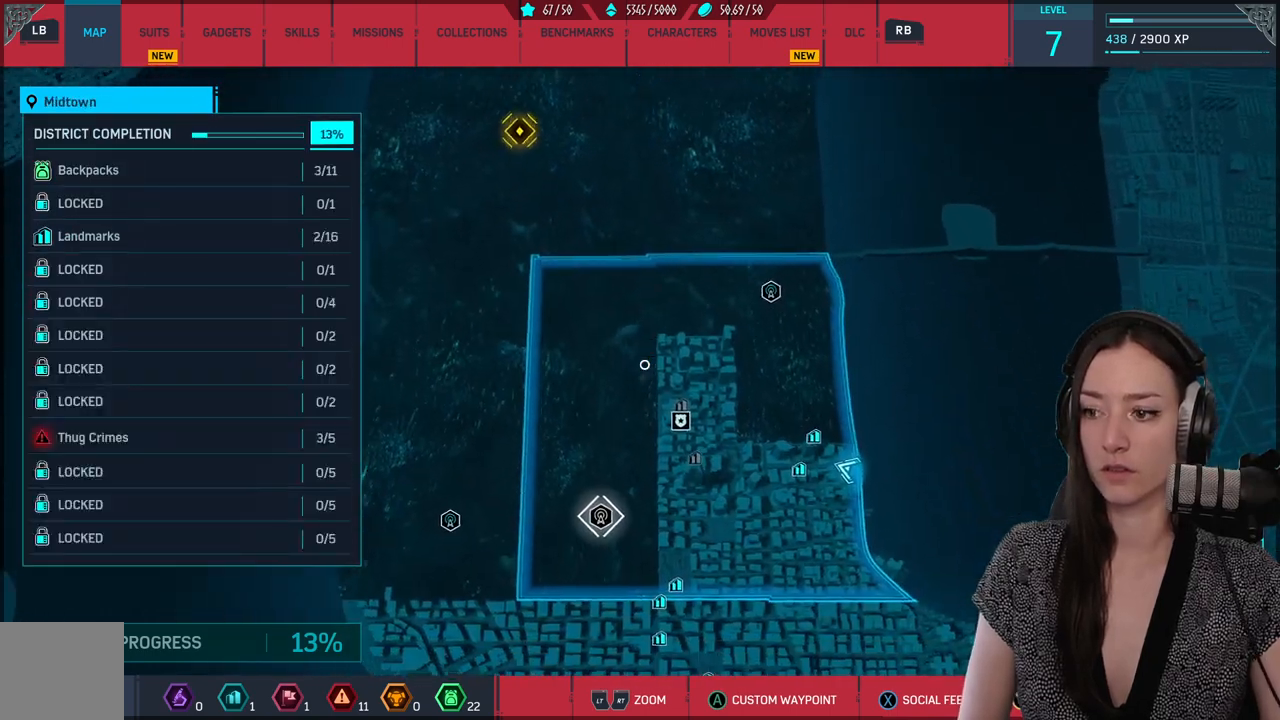
{"buttons": [], "left_stick": "center", "right_stick": "center", "events": [[417, "left_stick", "center"]]}
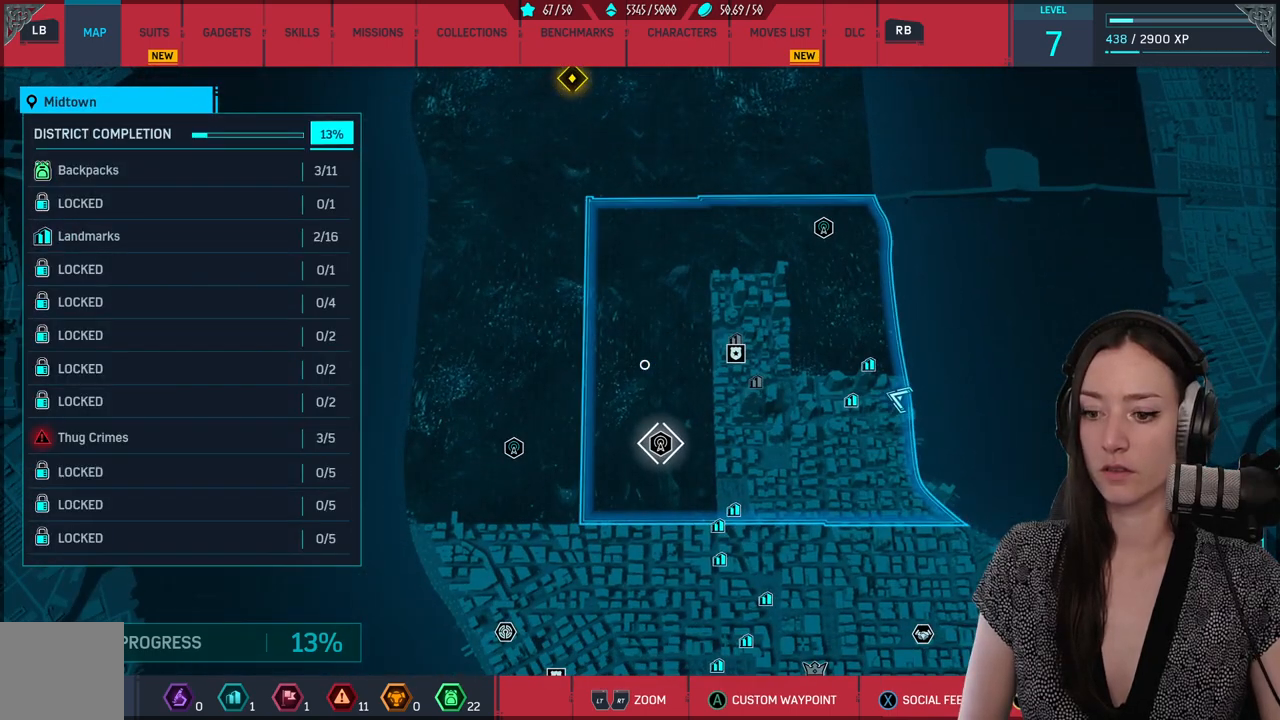
{"buttons": [], "left_stick": "center", "right_stick": "center", "events": [[117, "left_stick", "down-left"], [383, "left_stick", "center"]]}
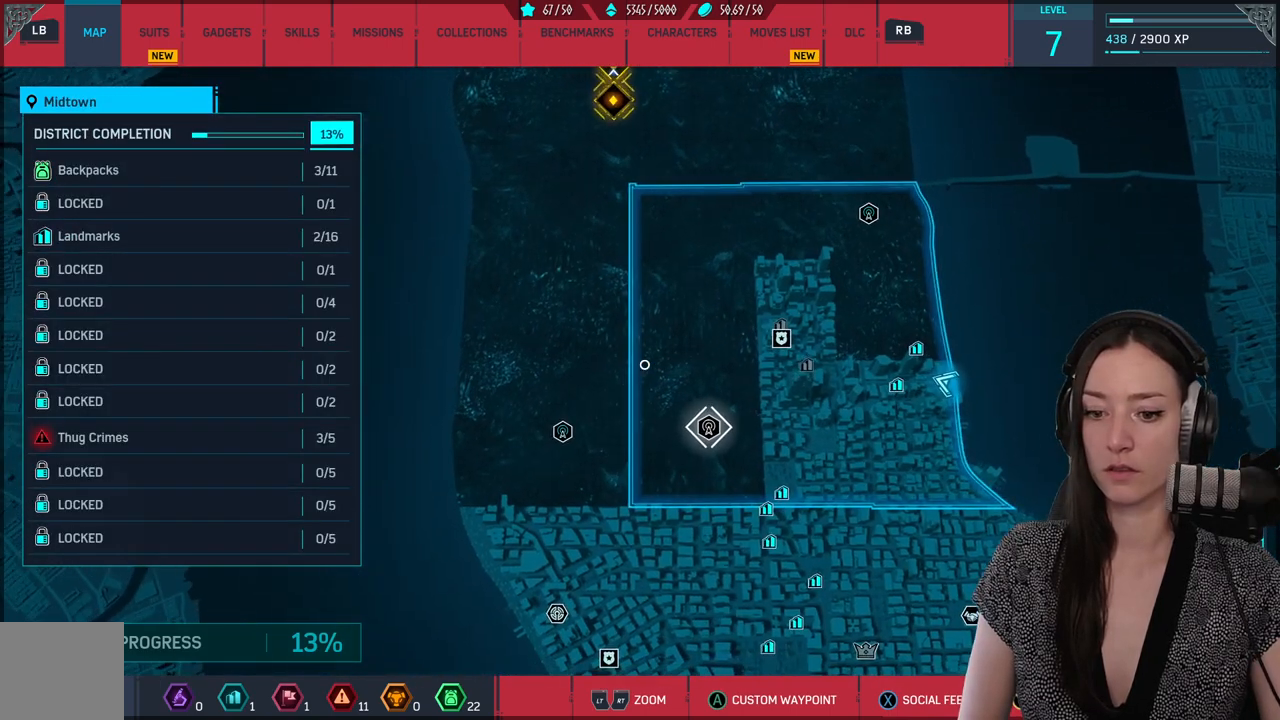
{"buttons": [], "left_stick": "center", "right_stick": "center", "events": []}